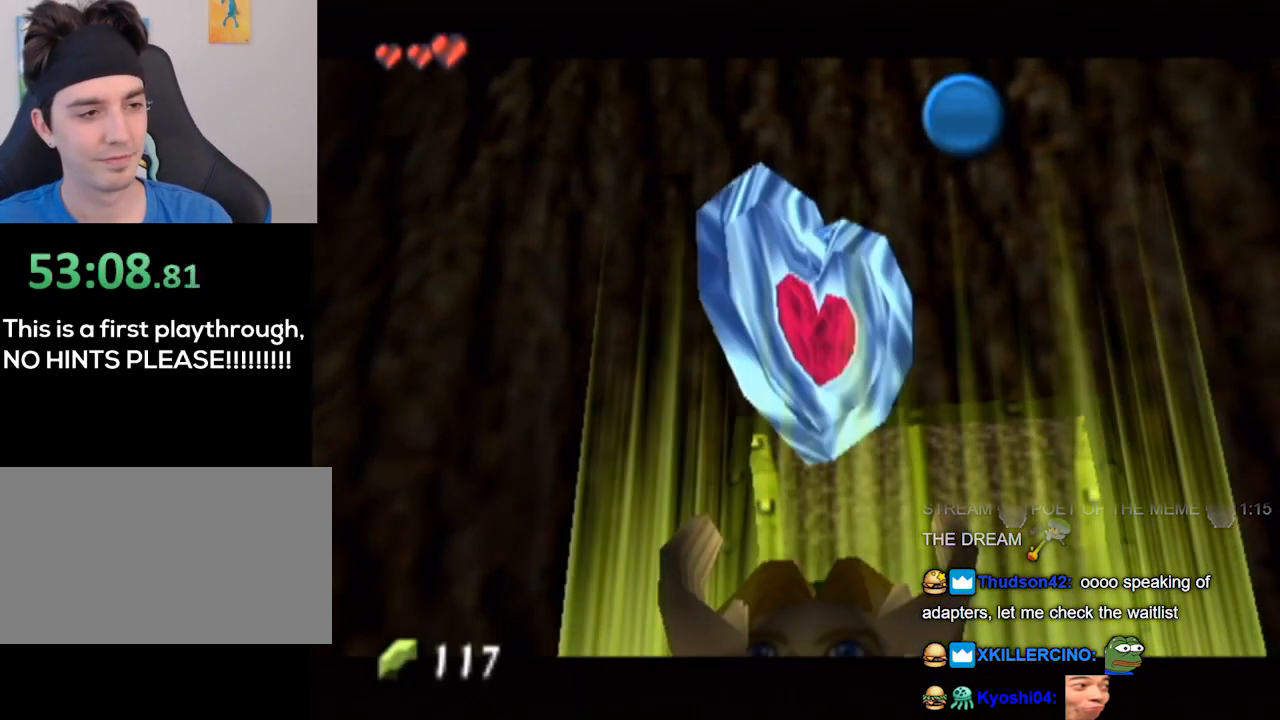
Gameplay with a controller (Nintendo layout); each line is a JSON object with the inputs held at the frame after it. "events" lists button and stick changes between this image and that frame as [ms after this image, input, new state], when the widget could be followed in between. Not read: L3 R3.
{"buttons": ["B"], "left_stick": "center", "right_stick": "center", "events": [[433, "B", "down"]]}
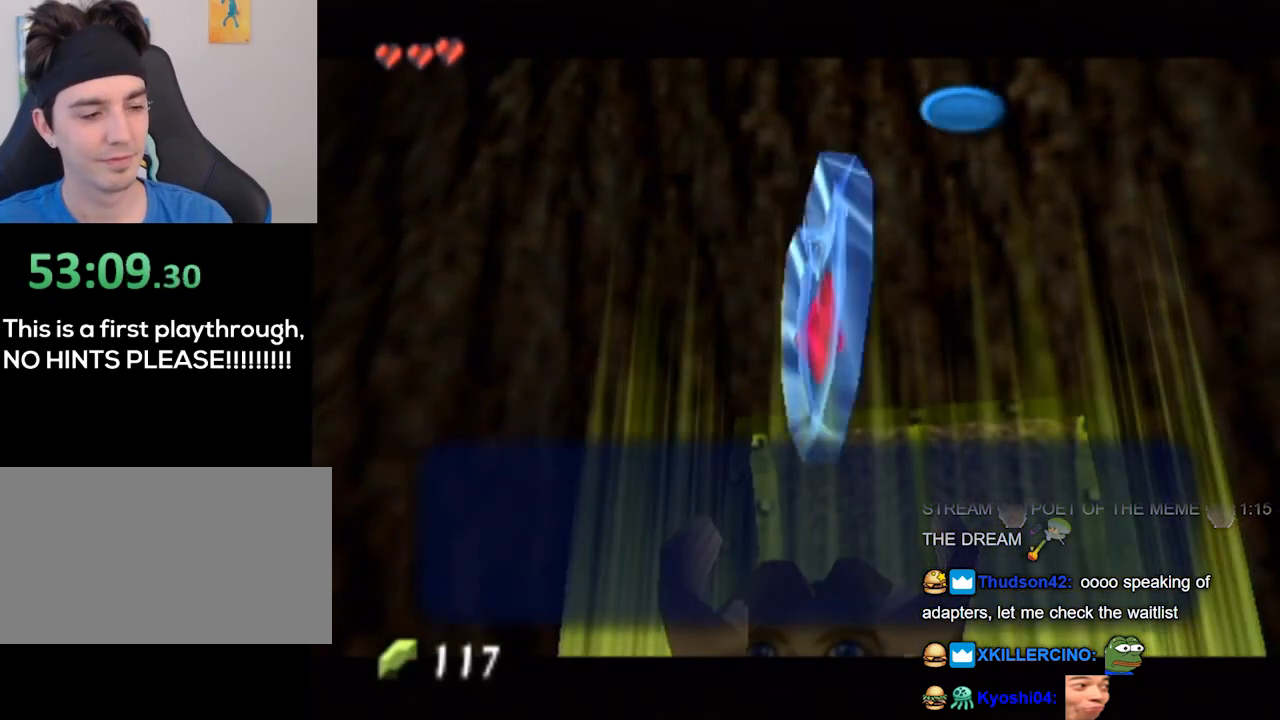
{"buttons": [], "left_stick": "down-right", "right_stick": "down", "events": [[100, "B", "up"], [200, "left_stick", "down"], [233, "B", "down"], [400, "B", "up"], [500, "left_stick", "down-right"], [500, "right_stick", "down"]]}
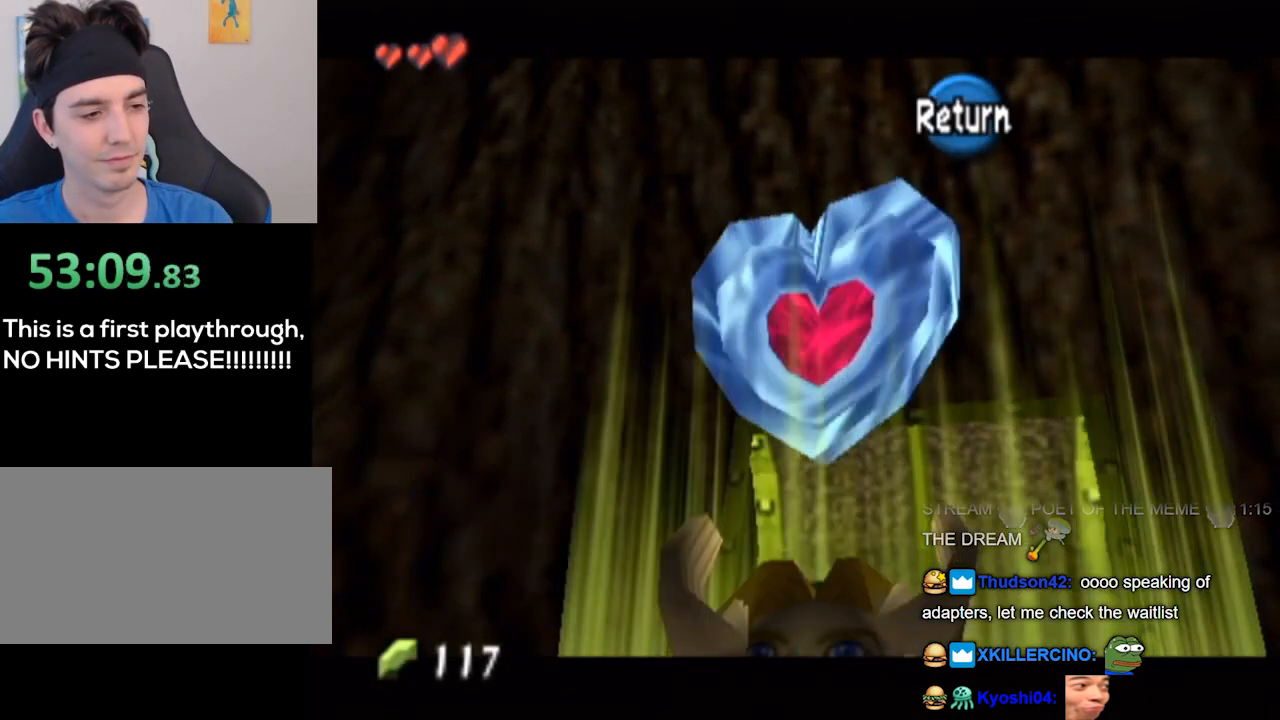
{"buttons": [], "left_stick": "down", "right_stick": "center", "events": [[33, "right_stick", "center"], [400, "left_stick", "down"]]}
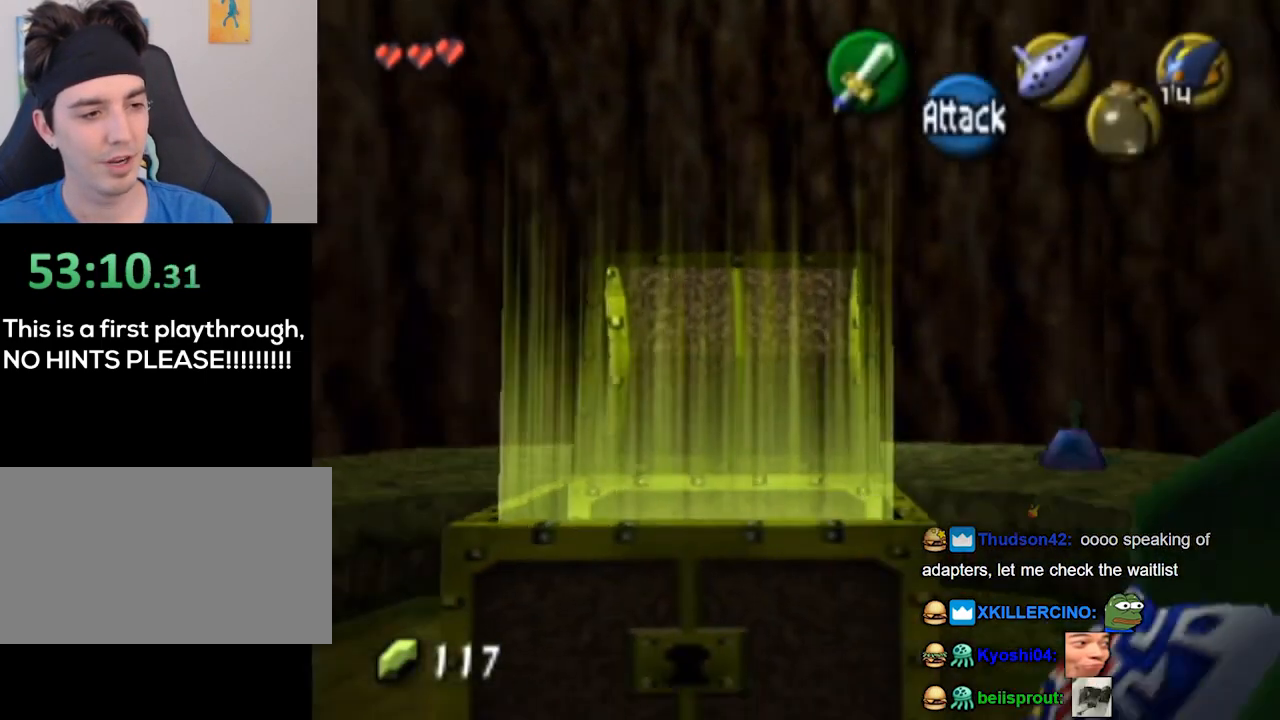
{"buttons": [], "left_stick": "down", "right_stick": "center", "events": [[167, "A", "down"], [200, "L1", "down"], [233, "A", "up"], [500, "L1", "up"]]}
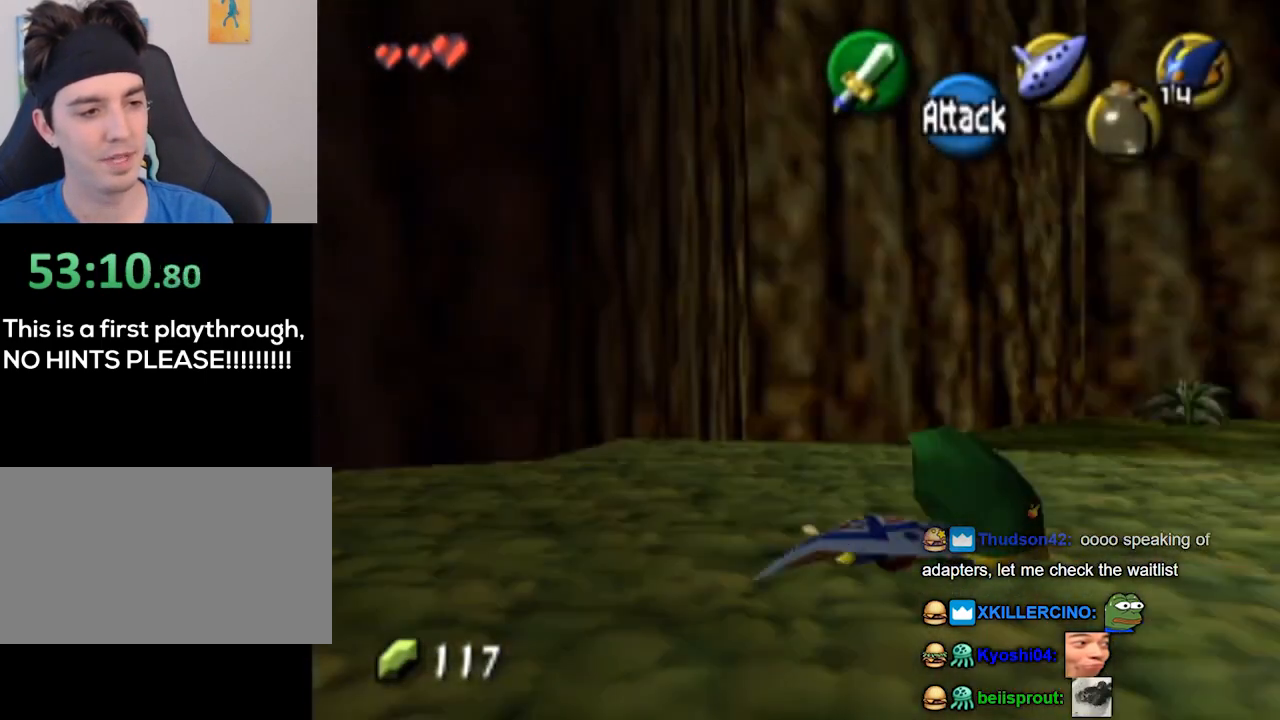
{"buttons": [], "left_stick": "up", "right_stick": "center", "events": [[33, "left_stick", "up"]]}
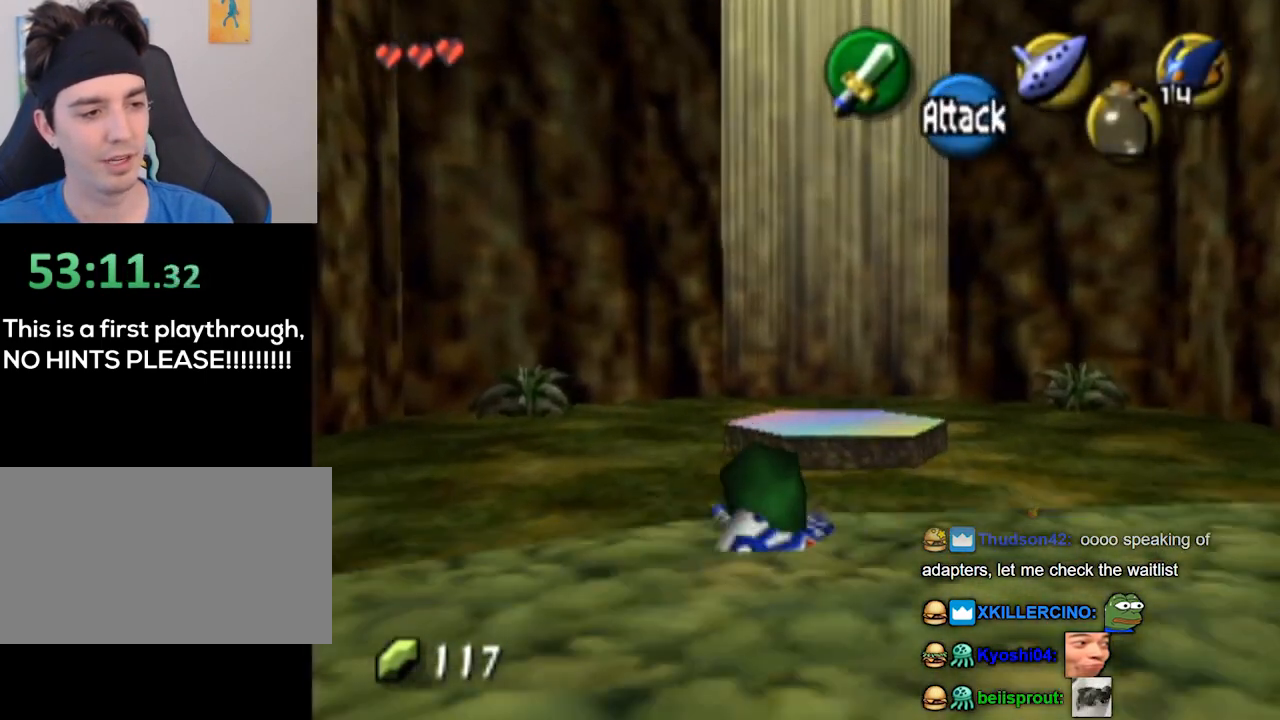
{"buttons": [], "left_stick": "up", "right_stick": "center", "events": [[167, "A", "down"], [367, "A", "up"]]}
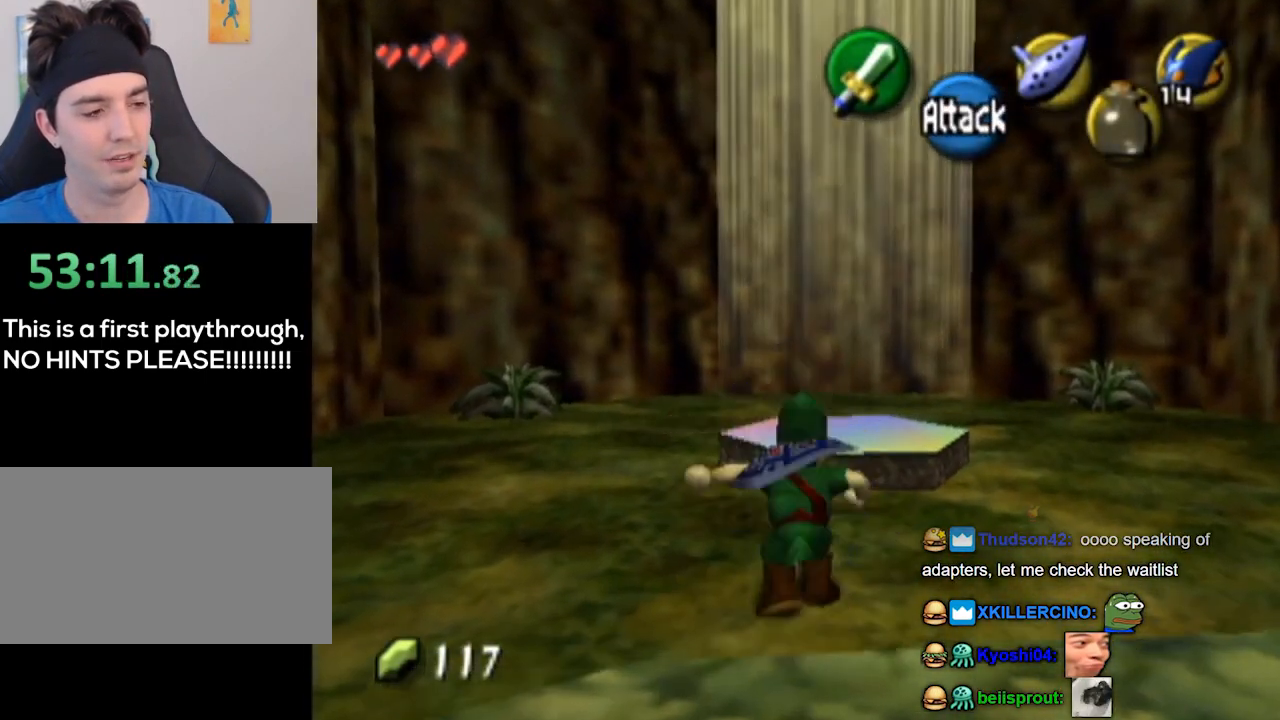
{"buttons": [], "left_stick": "center", "right_stick": "center", "events": [[333, "left_stick", "center"]]}
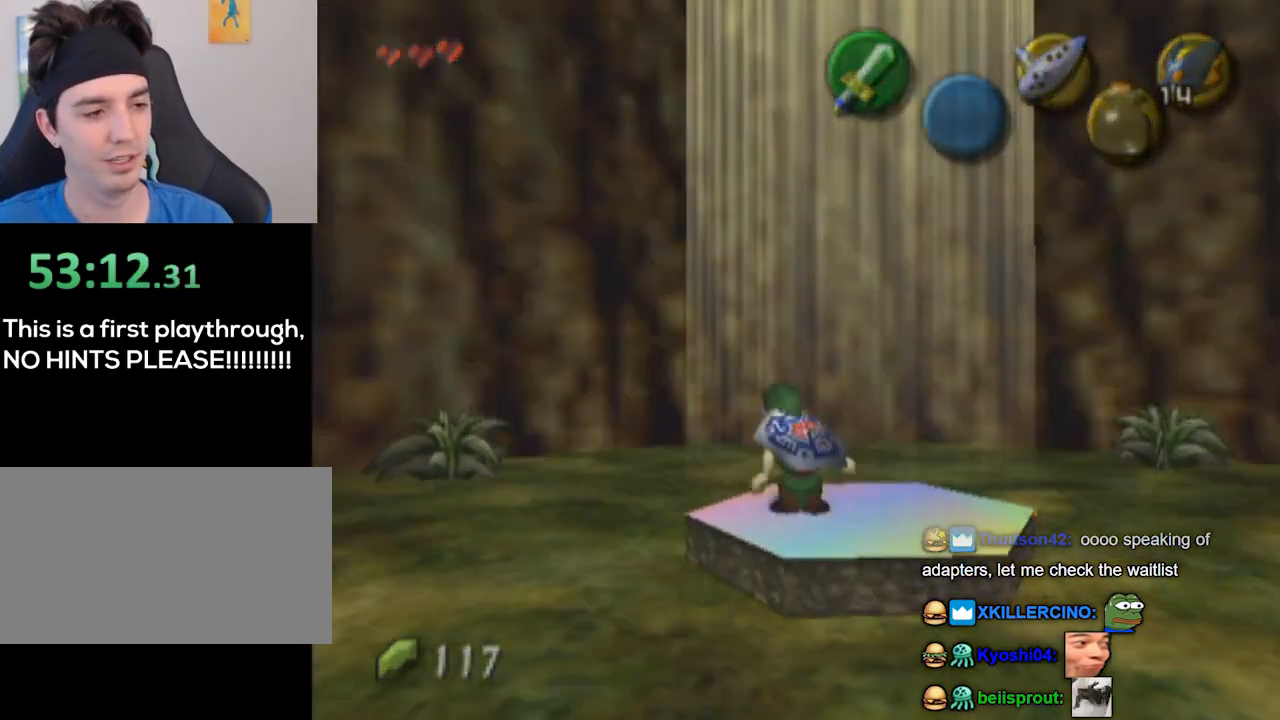
{"buttons": [], "left_stick": "center", "right_stick": "center", "events": []}
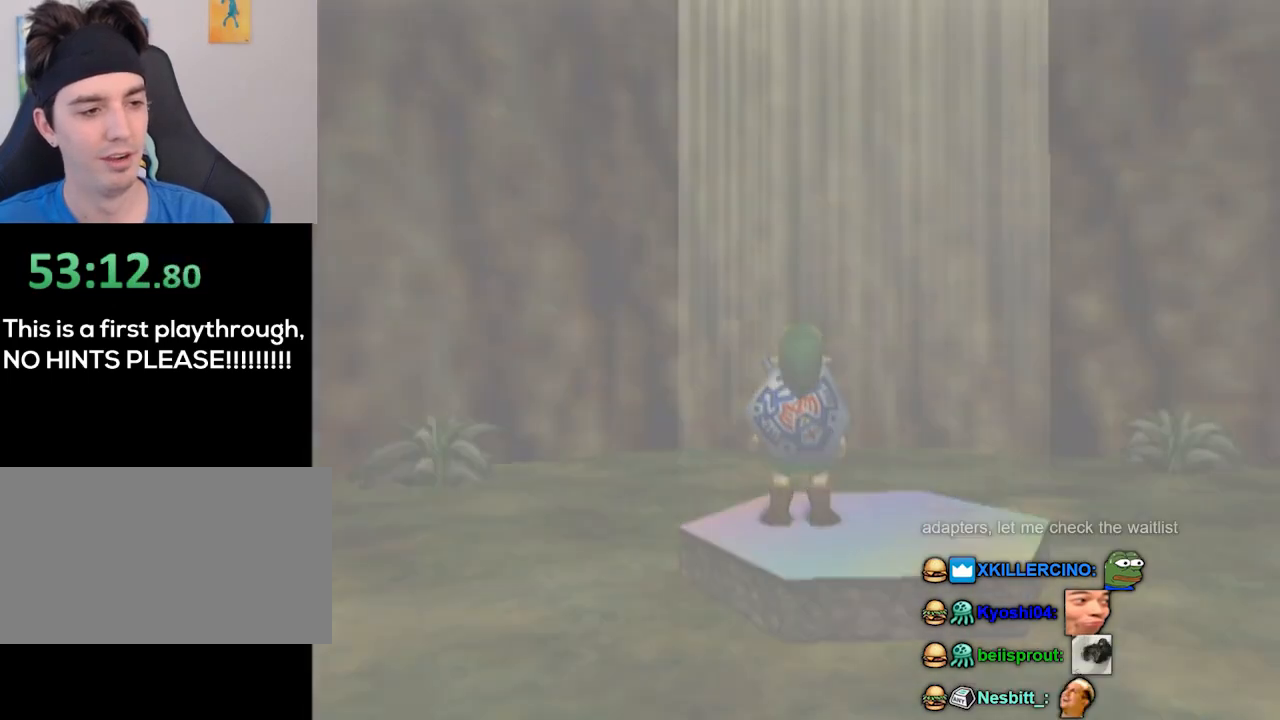
{"buttons": [], "left_stick": "center", "right_stick": "center", "events": []}
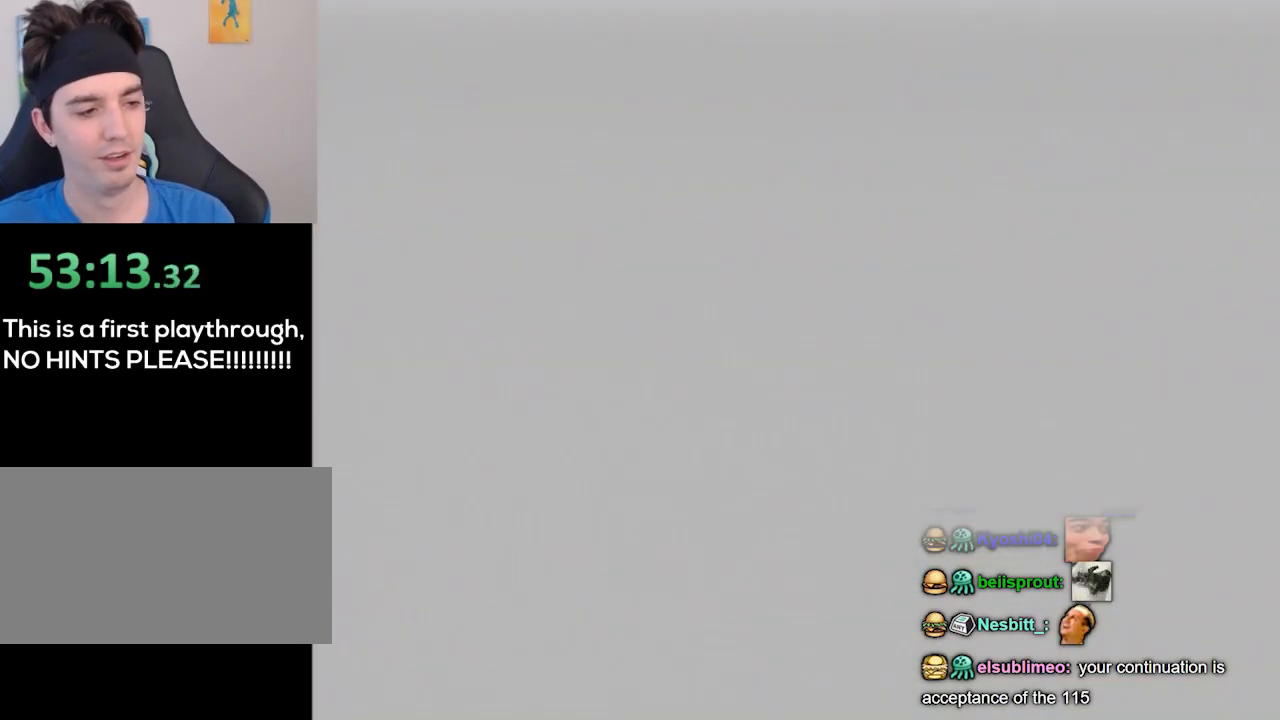
{"buttons": [], "left_stick": "center", "right_stick": "center", "events": []}
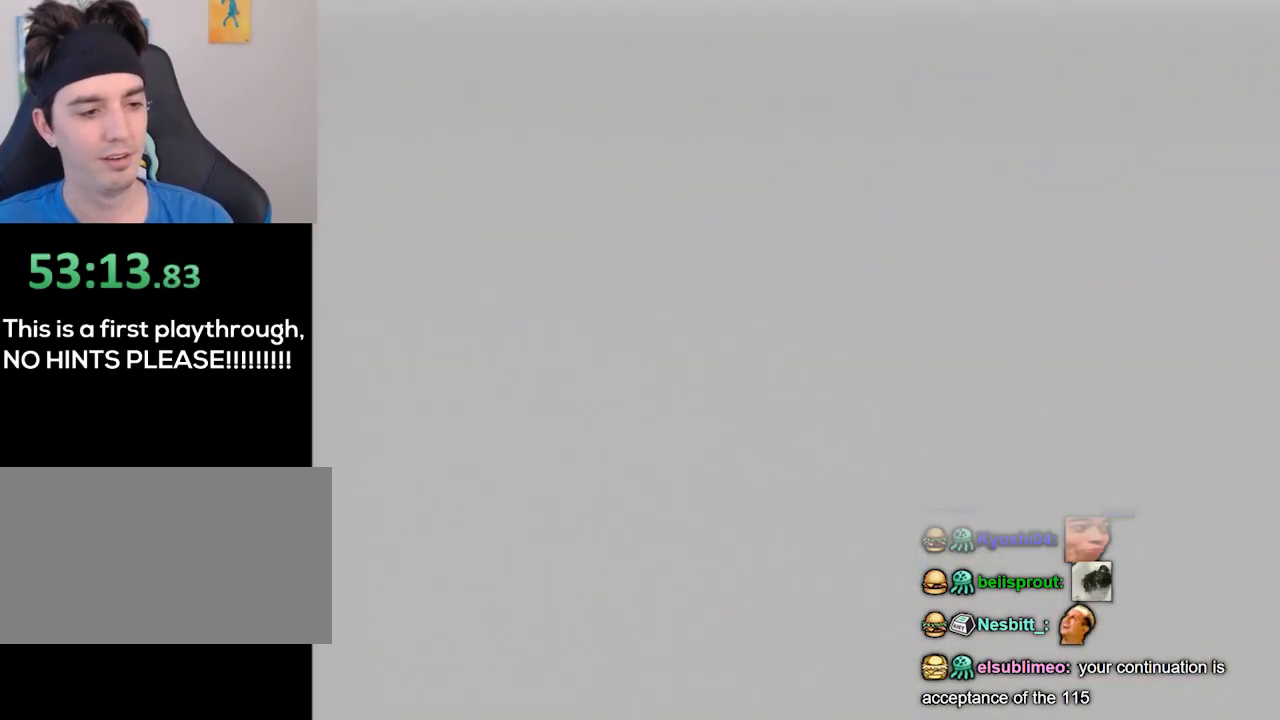
{"buttons": [], "left_stick": "center", "right_stick": "center", "events": []}
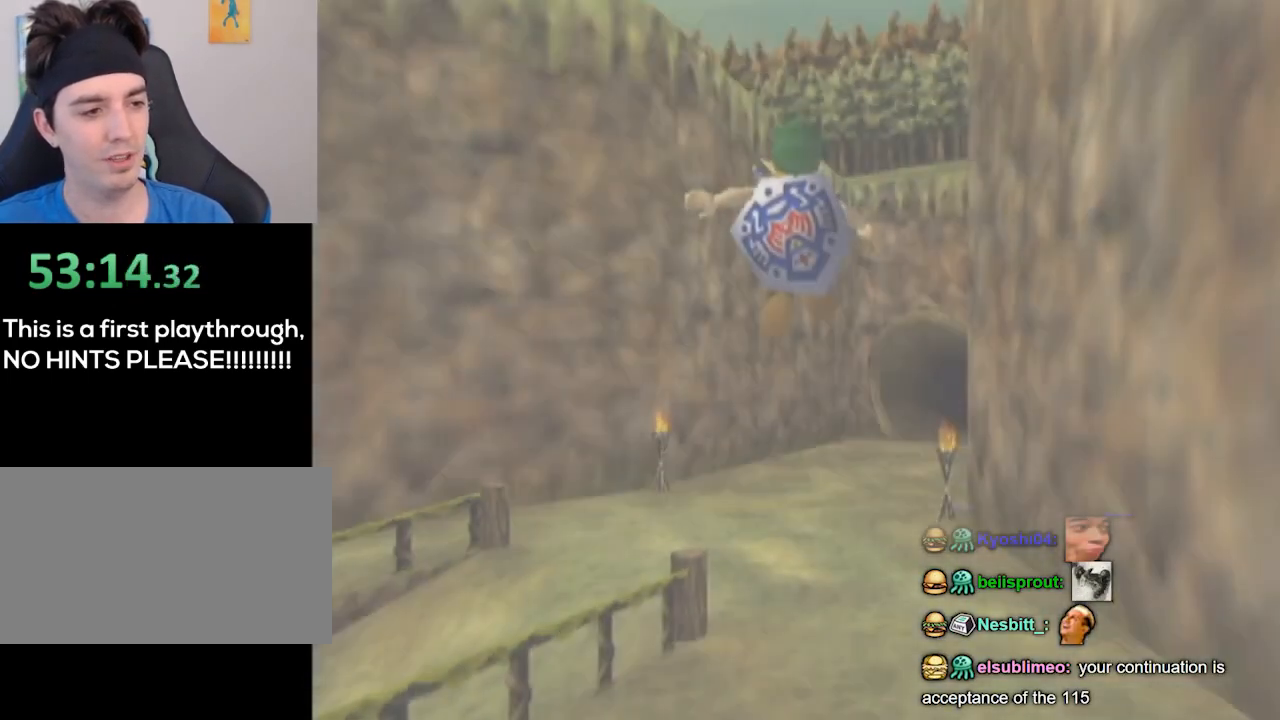
{"buttons": [], "left_stick": "up", "right_stick": "center", "events": [[67, "left_stick", "up"]]}
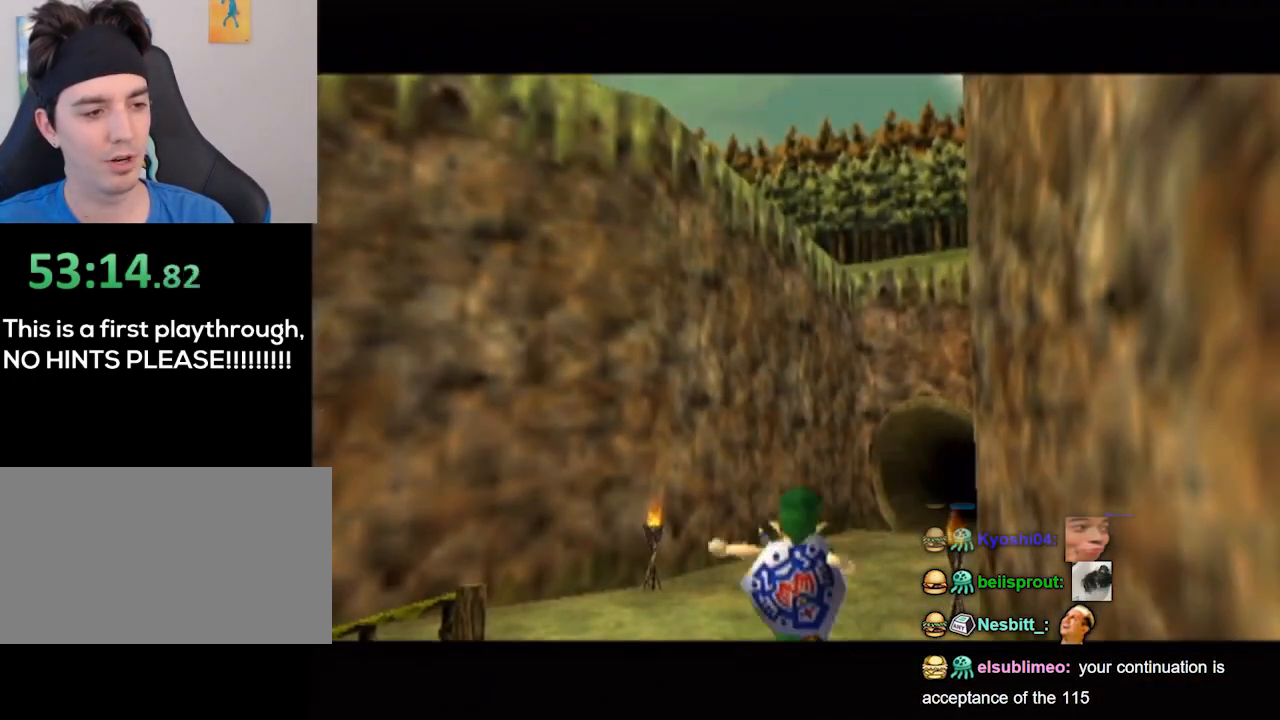
{"buttons": [], "left_stick": "up", "right_stick": "center", "events": [[300, "A", "down"], [467, "A", "up"]]}
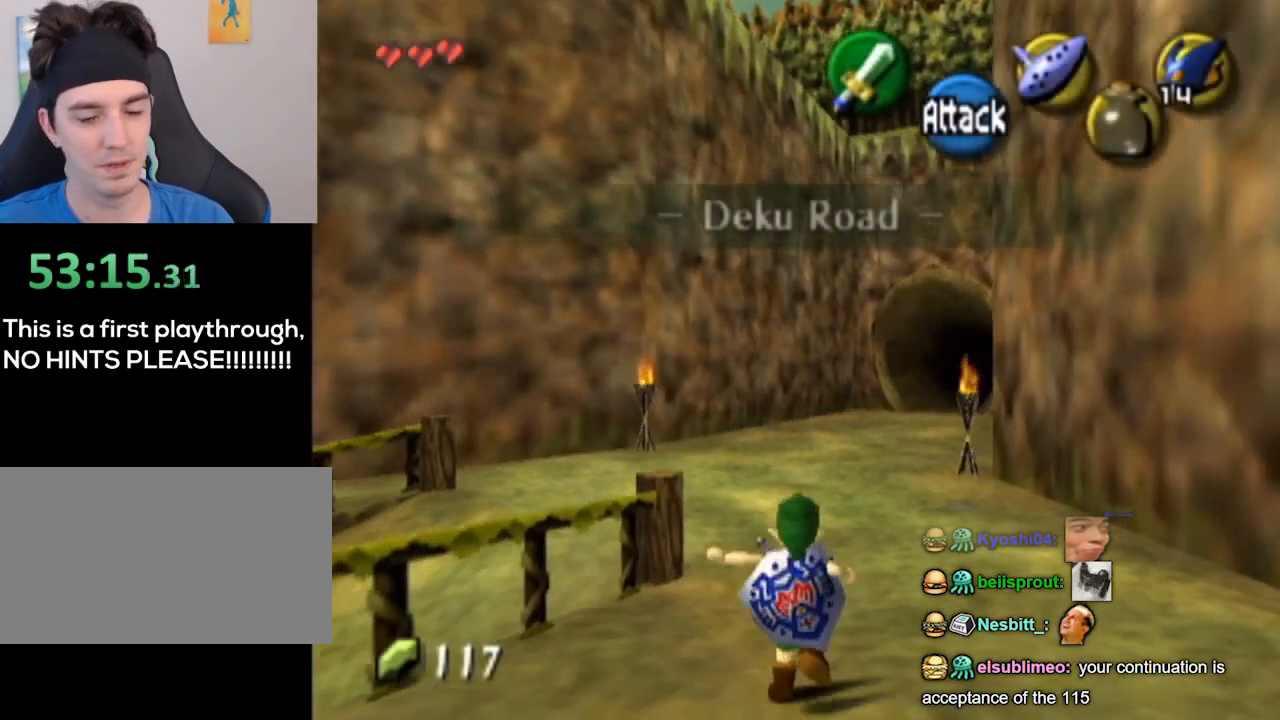
{"buttons": [], "left_stick": "up", "right_stick": "center", "events": []}
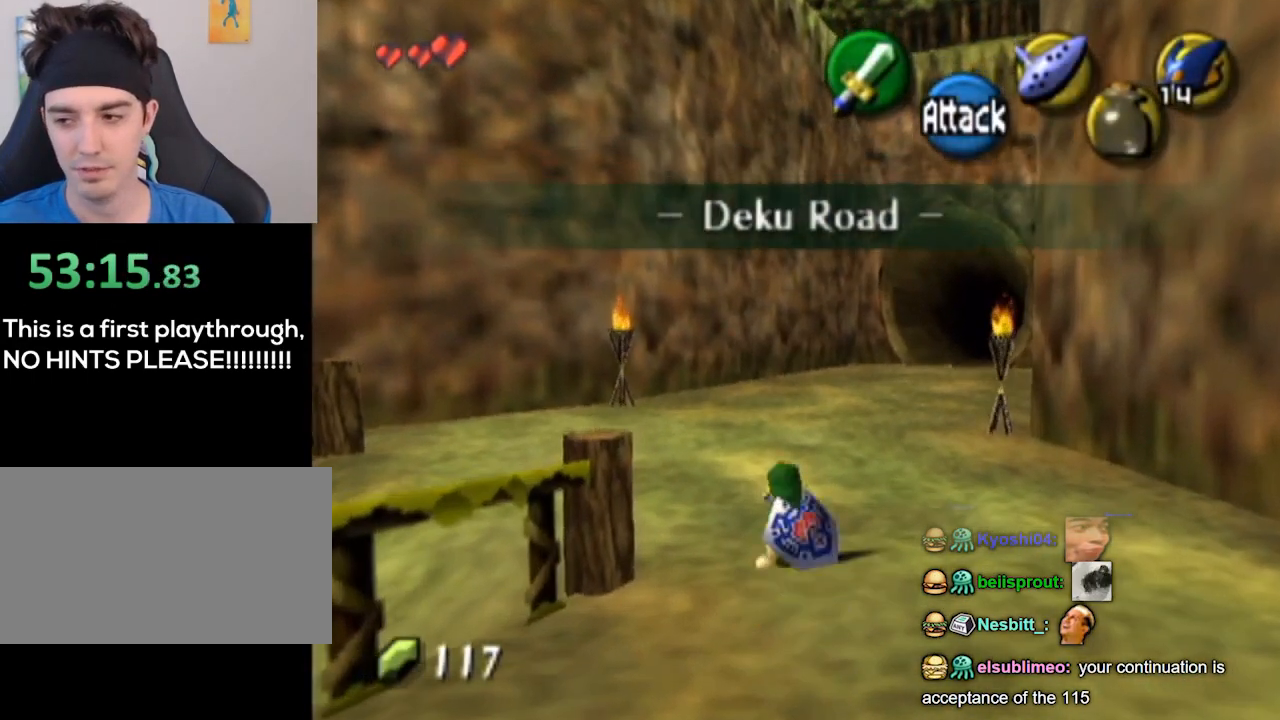
{"buttons": [], "left_stick": "left", "right_stick": "center", "events": [[67, "left_stick", "up-left"], [300, "left_stick", "left"]]}
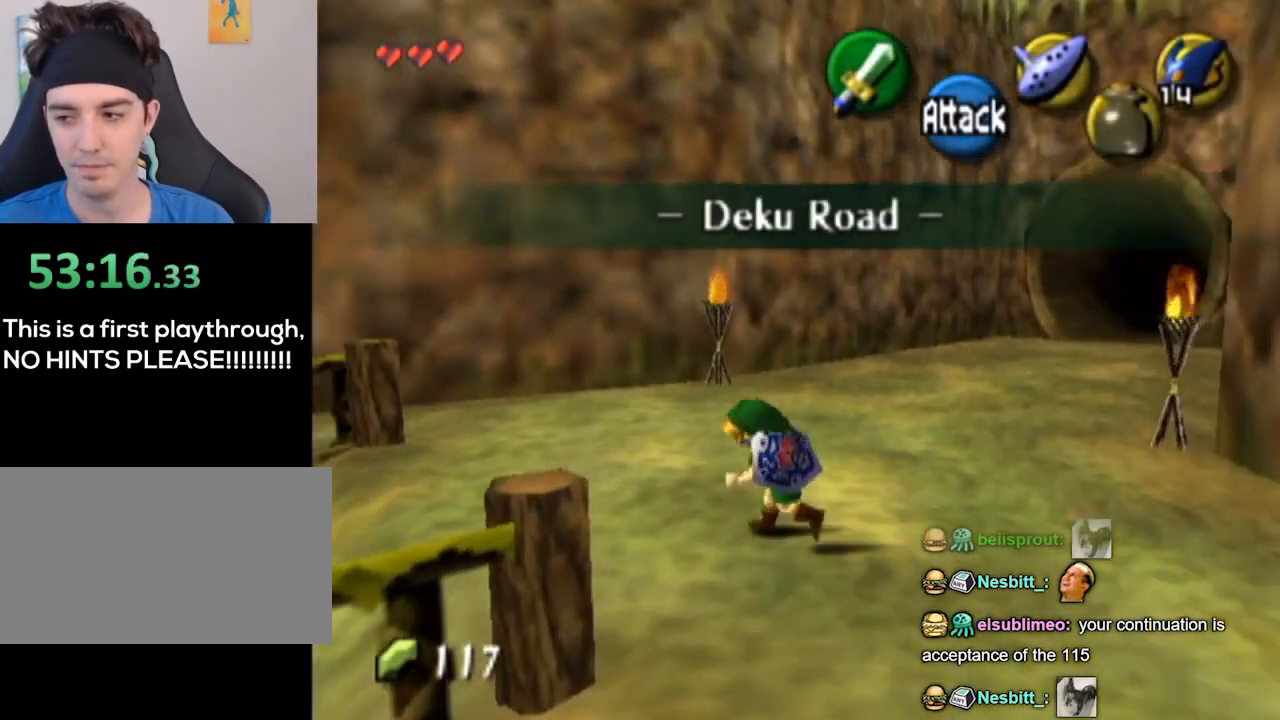
{"buttons": [], "left_stick": "up", "right_stick": "center", "events": [[100, "A", "down"], [100, "L1", "down"], [133, "A", "up"], [400, "L1", "up"], [500, "left_stick", "up"]]}
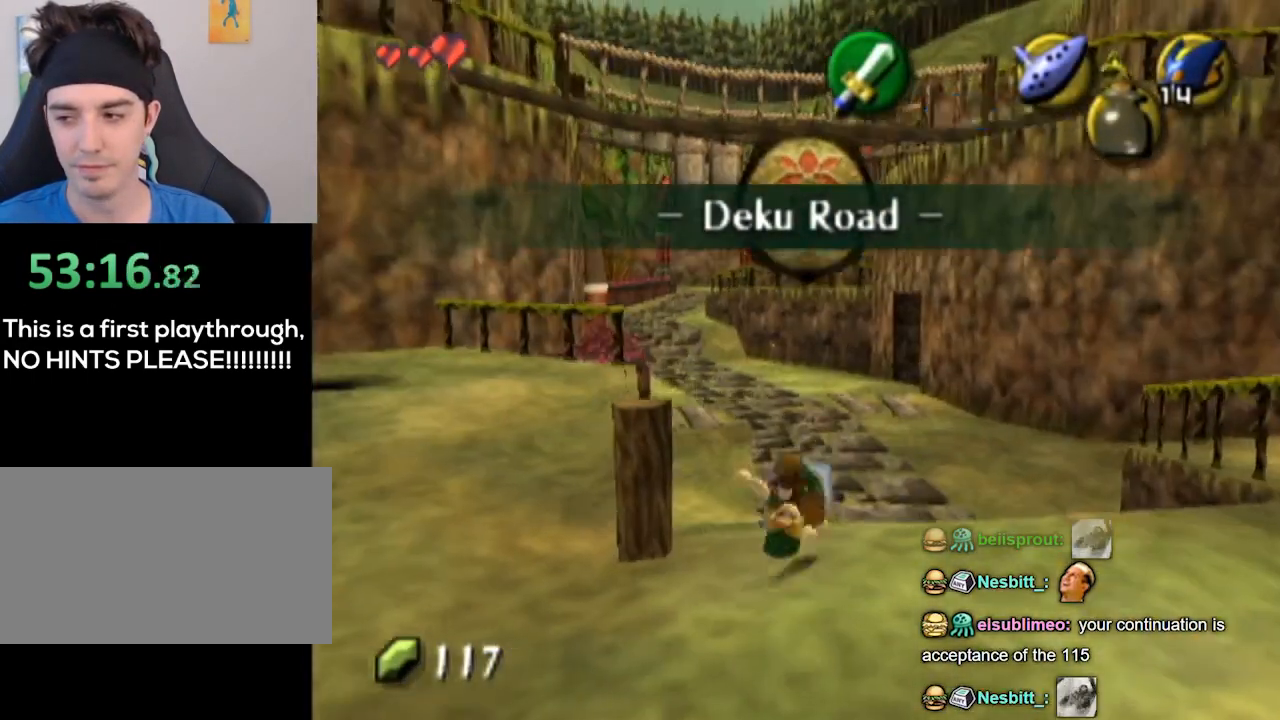
{"buttons": [], "left_stick": "center", "right_stick": "center", "events": [[33, "left_stick", "center"]]}
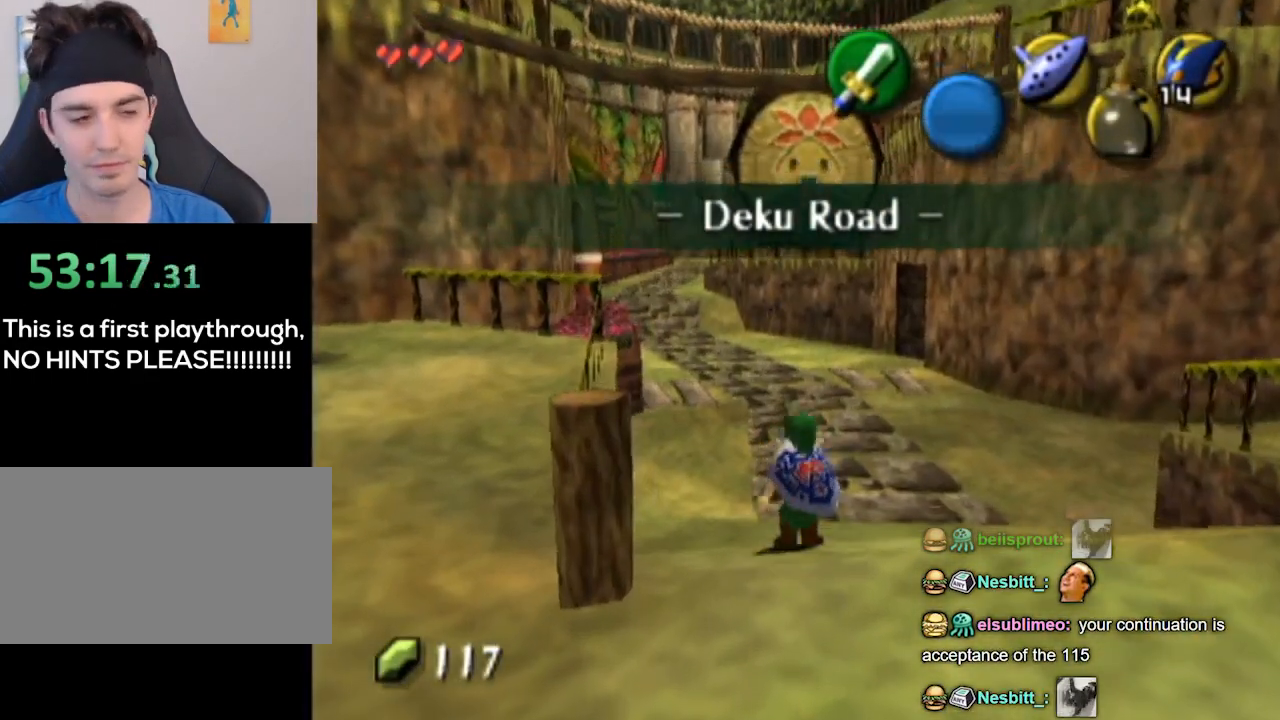
{"buttons": [], "left_stick": "up", "right_stick": "center", "events": [[33, "left_stick", "up-left"], [267, "left_stick", "up"]]}
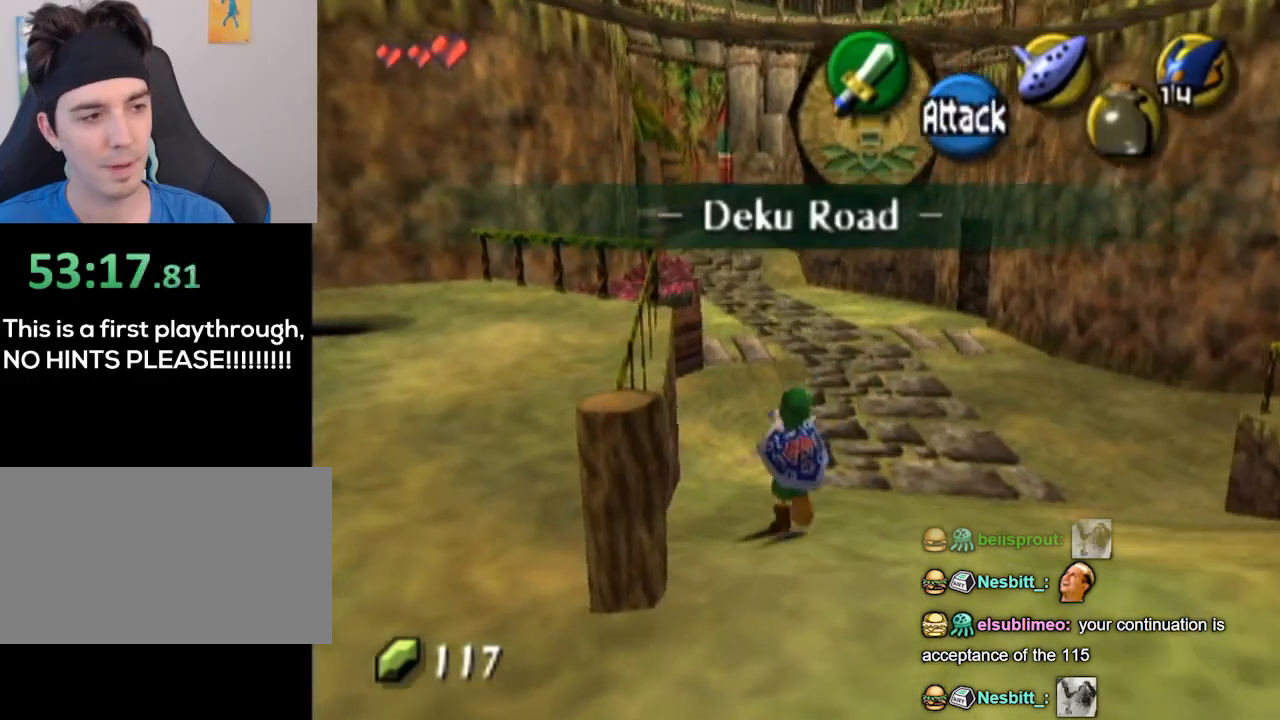
{"buttons": ["A"], "left_stick": "up", "right_stick": "center", "events": [[300, "A", "down"]]}
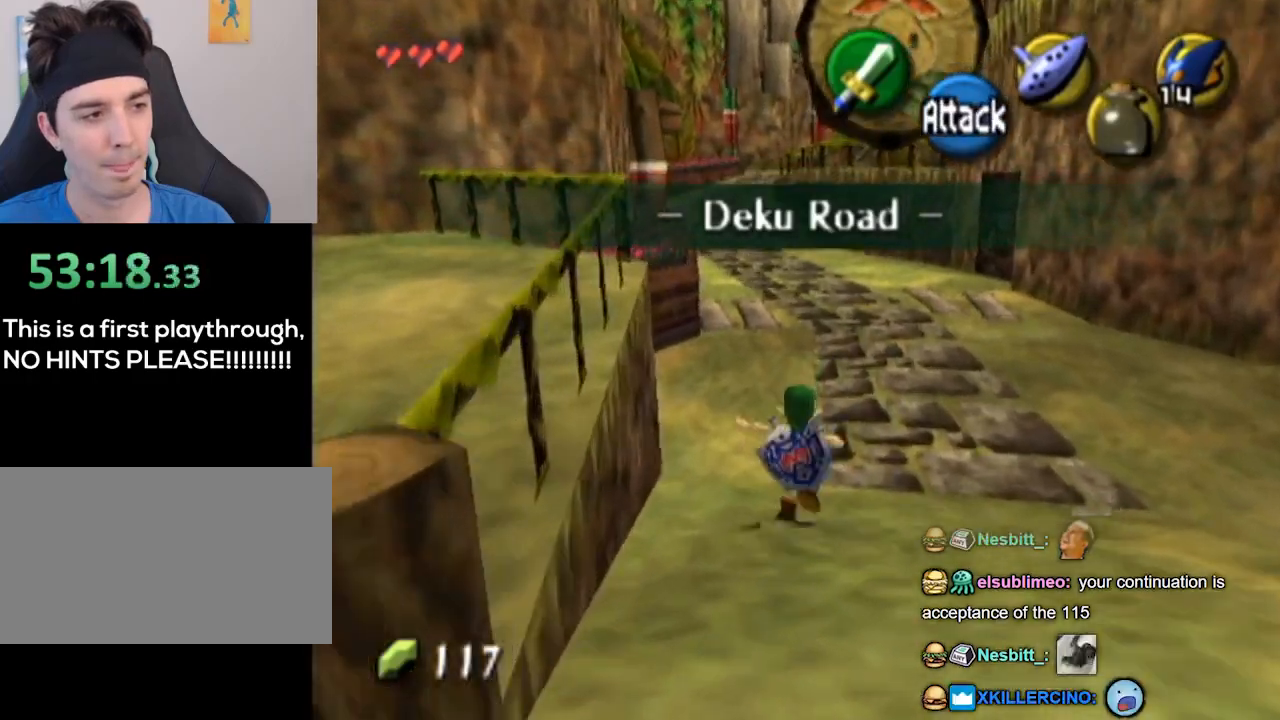
{"buttons": [], "left_stick": "up", "right_stick": "center", "events": [[200, "A", "up"]]}
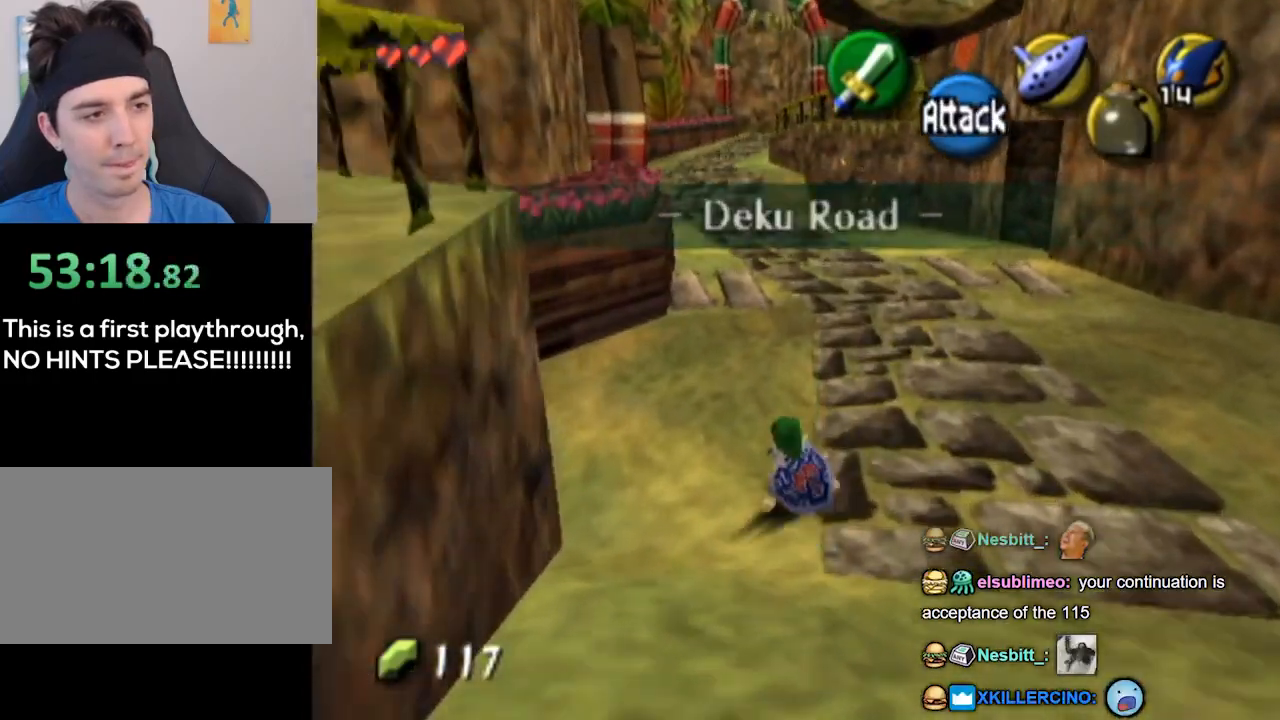
{"buttons": ["A"], "left_stick": "up", "right_stick": "center", "events": [[200, "A", "down"]]}
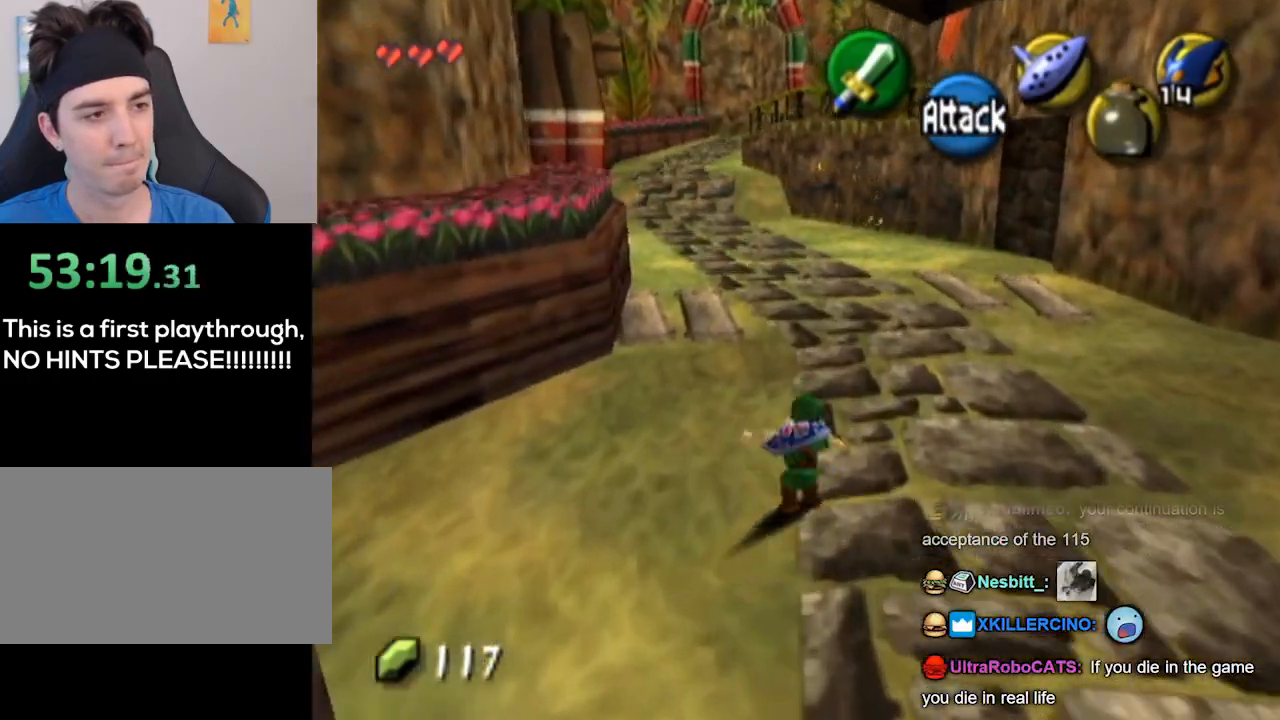
{"buttons": [], "left_stick": "up", "right_stick": "center", "events": [[100, "A", "up"]]}
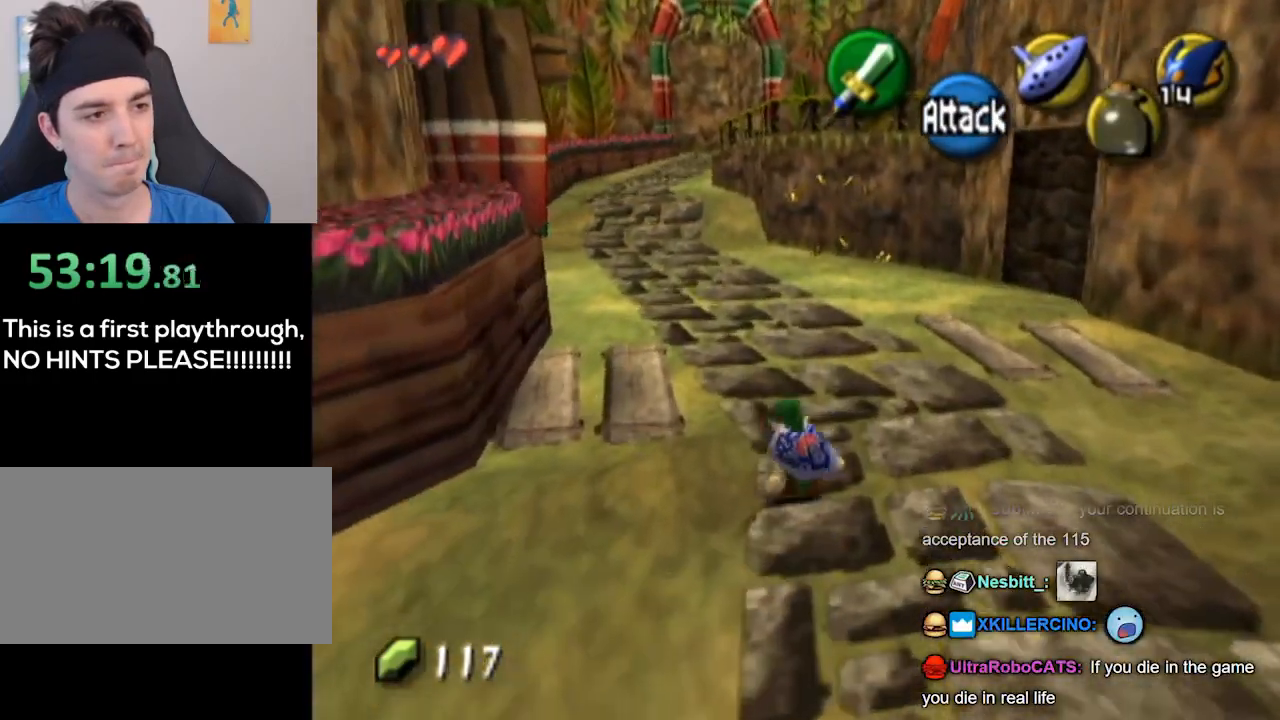
{"buttons": [], "left_stick": "up", "right_stick": "center", "events": [[67, "A", "down"], [233, "A", "up"]]}
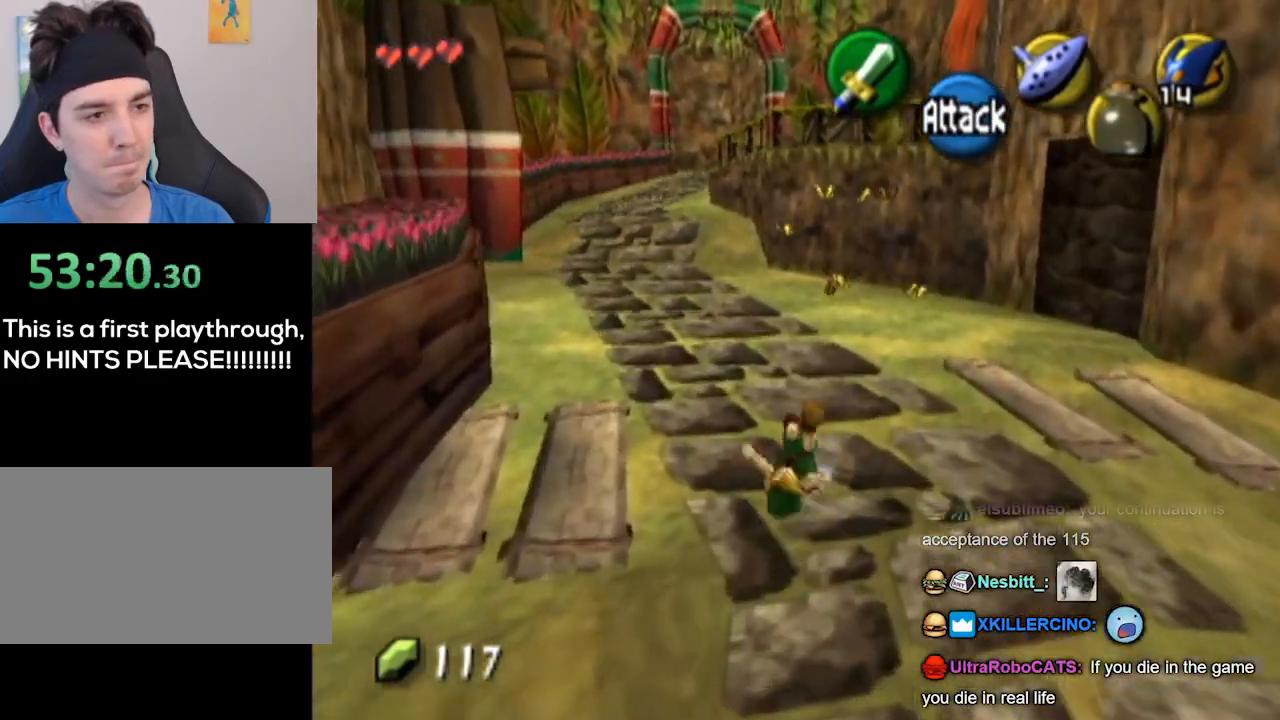
{"buttons": [], "left_stick": "up", "right_stick": "center", "events": [[67, "right_stick", "down"], [133, "right_stick", "center"]]}
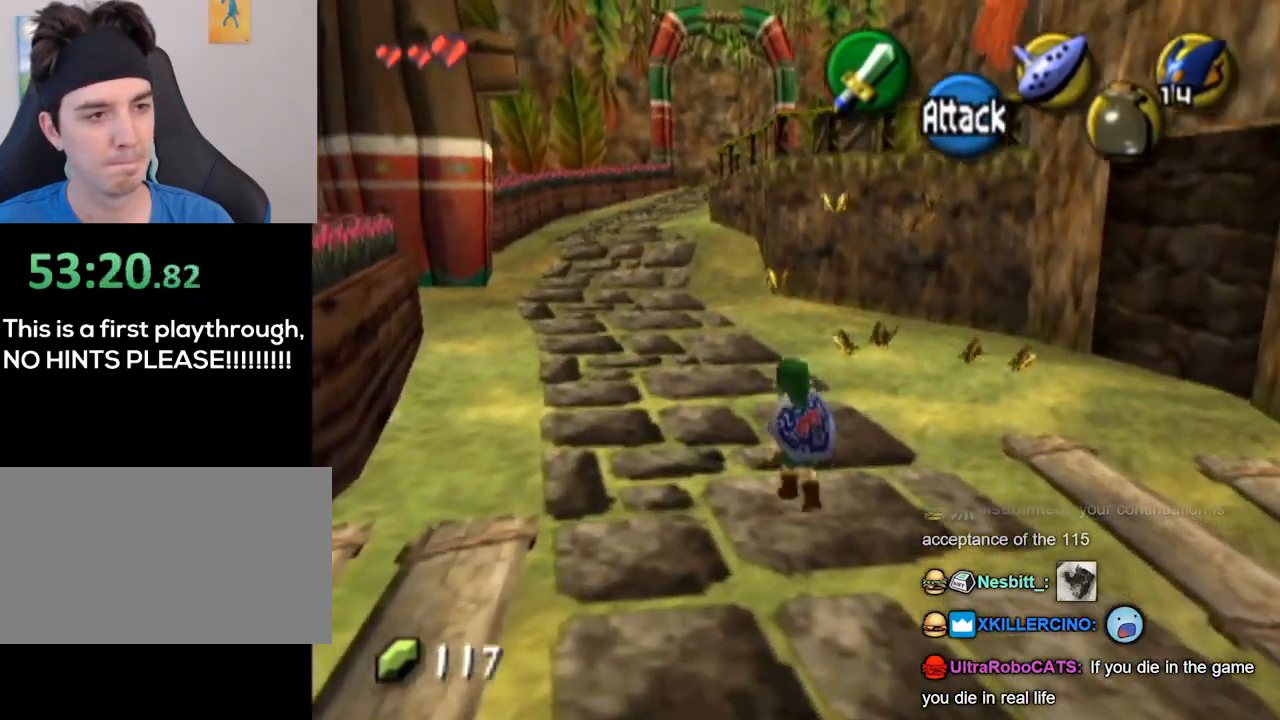
{"buttons": [], "left_stick": "up-left", "right_stick": "center", "events": [[100, "left_stick", "up-left"], [167, "X", "down"], [233, "X", "up"]]}
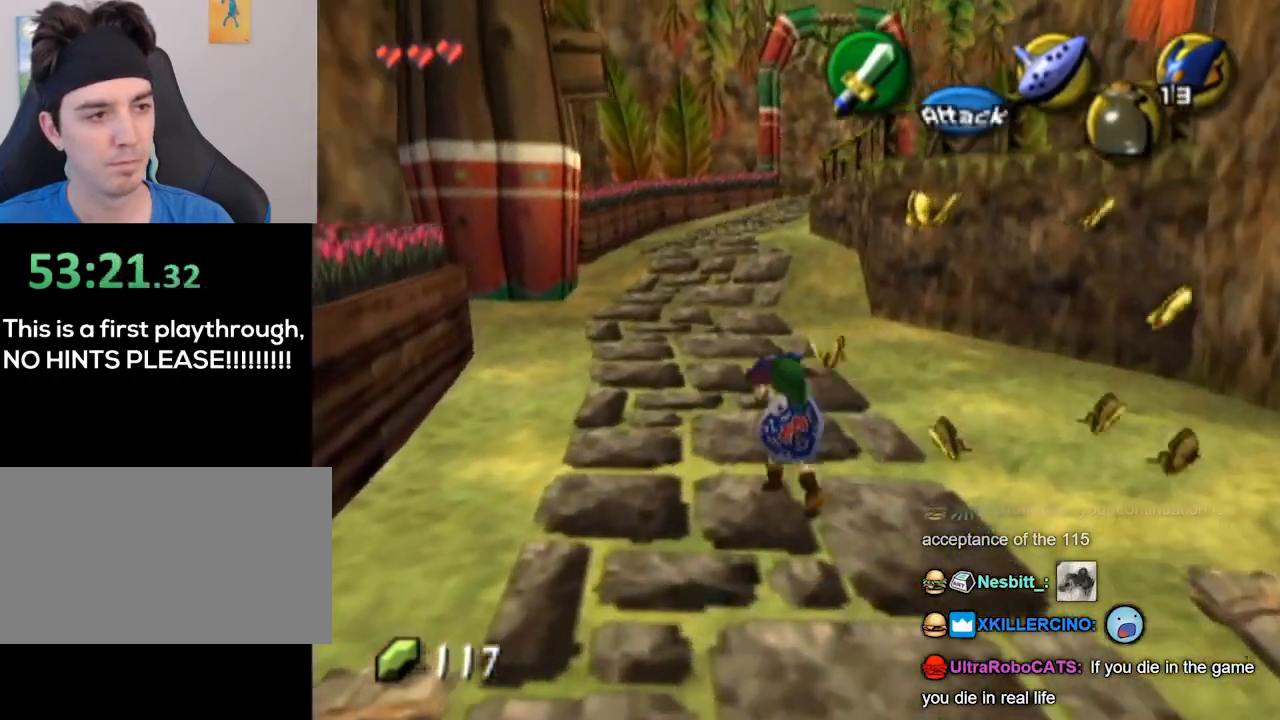
{"buttons": [], "left_stick": "up-right", "right_stick": "center", "events": [[33, "left_stick", "up"], [433, "left_stick", "up-right"]]}
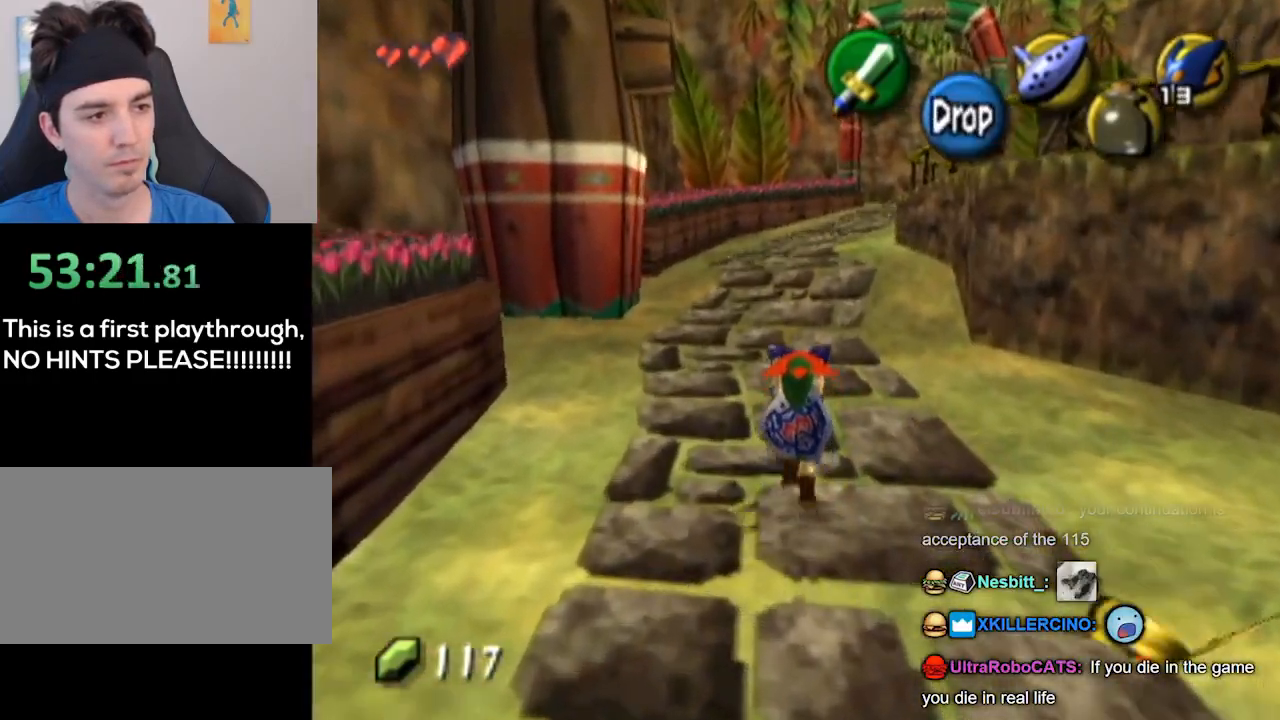
{"buttons": ["L1"], "left_stick": "center", "right_stick": "center", "events": [[400, "L1", "down"], [433, "left_stick", "center"]]}
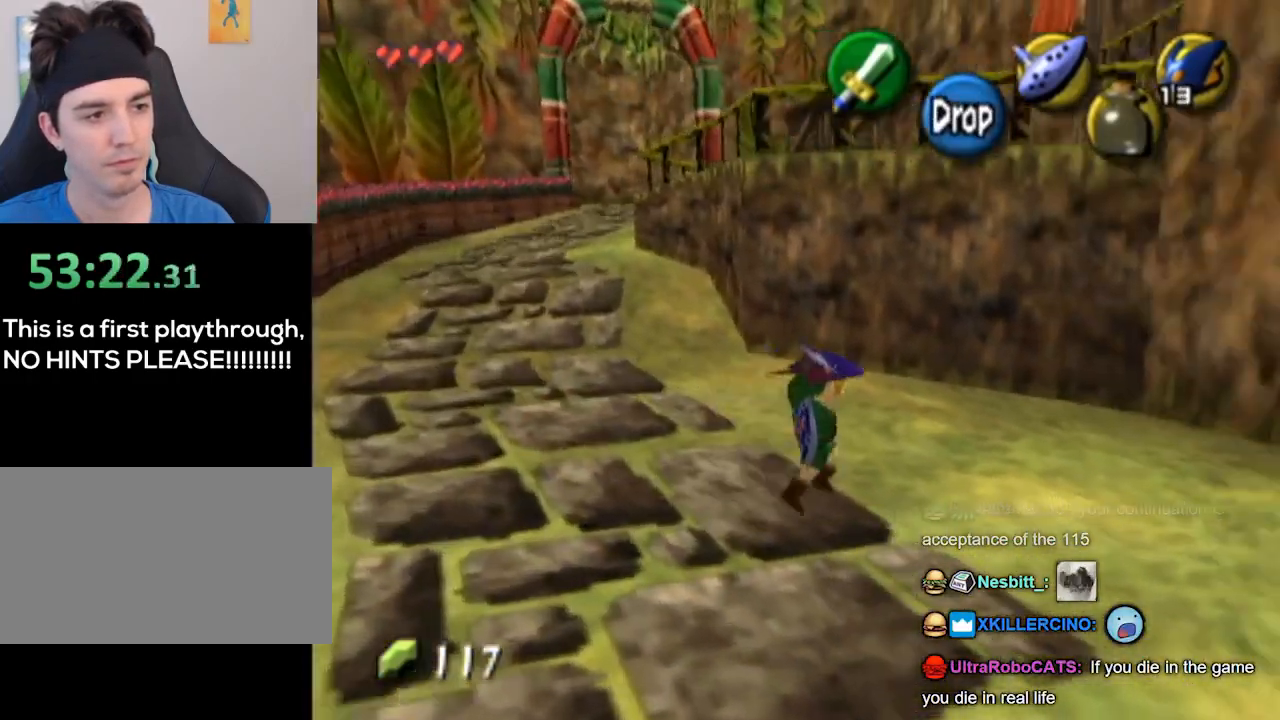
{"buttons": ["L1"], "left_stick": "up", "right_stick": "center", "events": [[500, "left_stick", "up"]]}
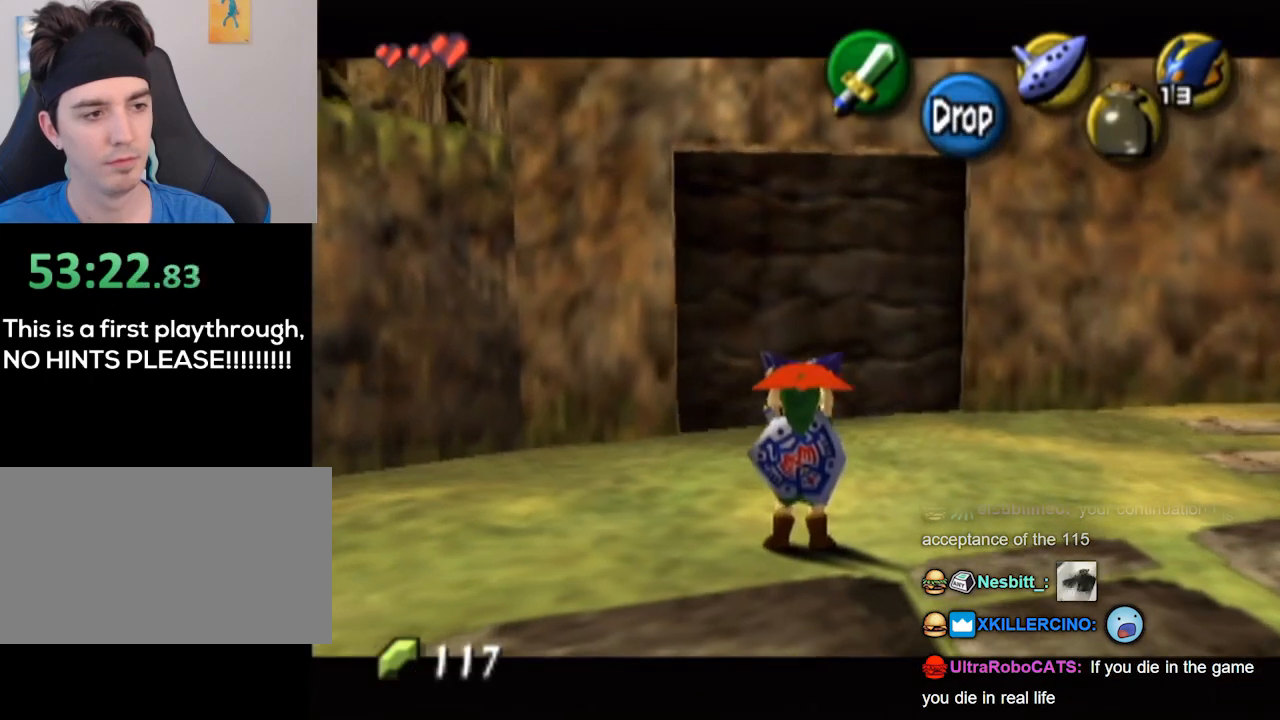
{"buttons": ["L1"], "left_stick": "up-right", "right_stick": "center", "events": [[67, "left_stick", "up-right"]]}
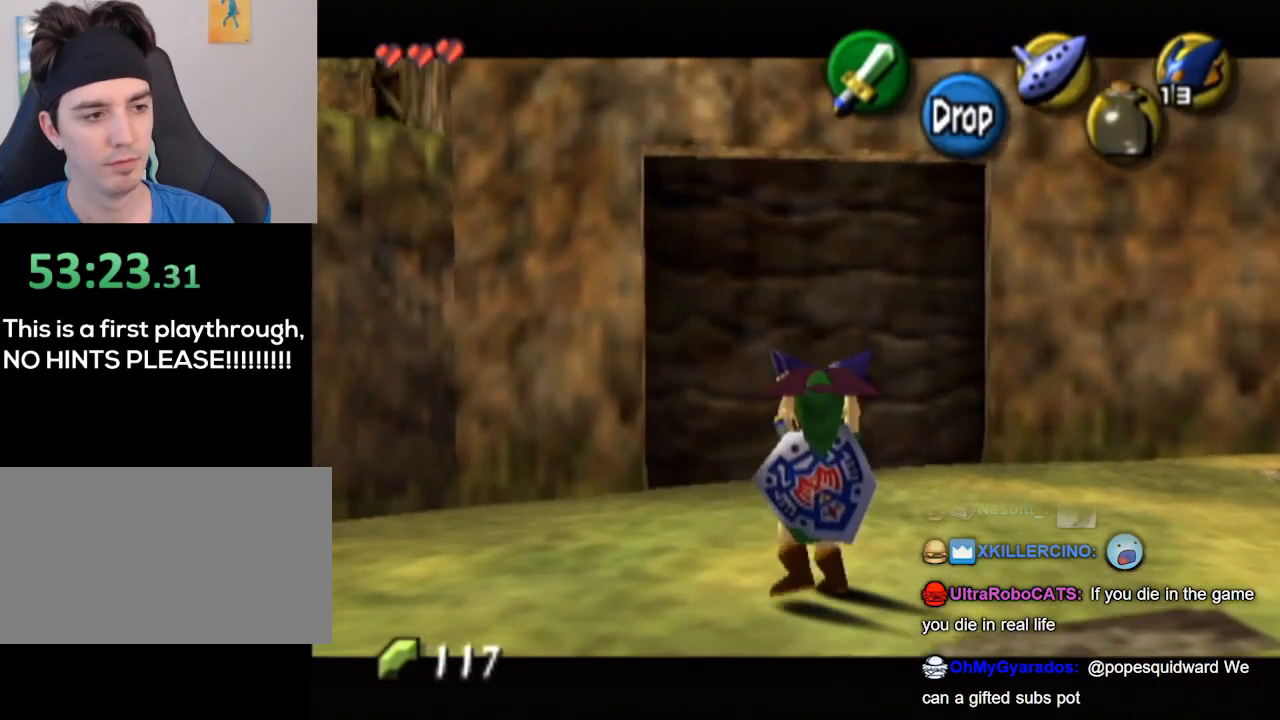
{"buttons": ["L1"], "left_stick": "center", "right_stick": "center", "events": [[33, "left_stick", "center"]]}